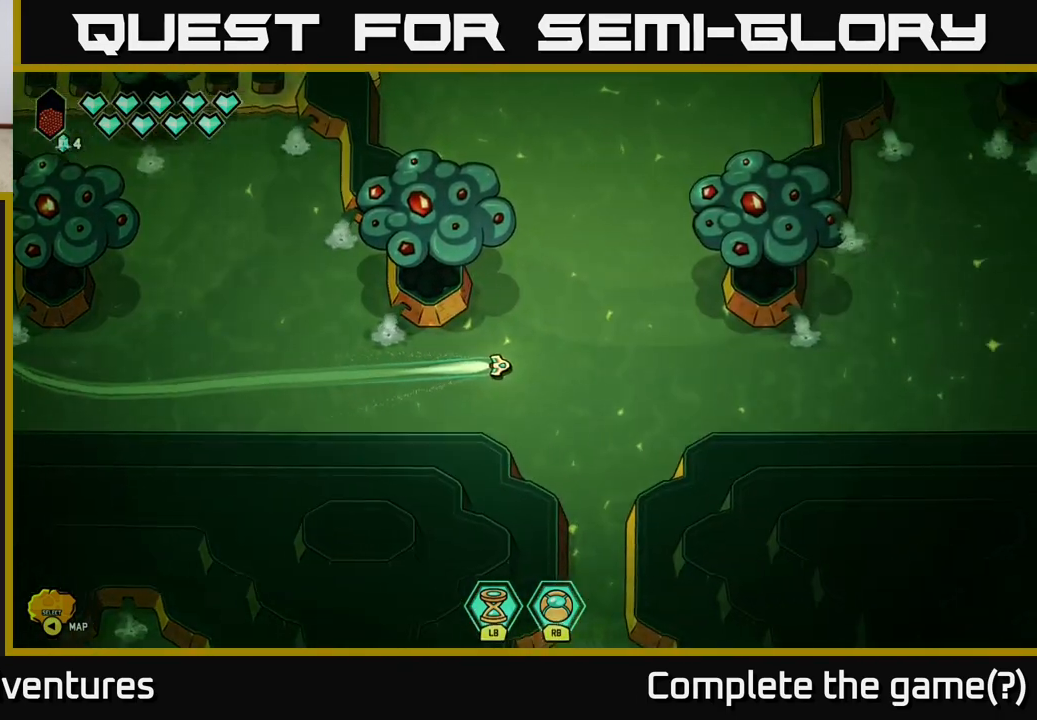
Gameplay with a controller (Xbox layout); each line is a JSON object with the inputs held at the frame after it. "events" lists button and stick changes between this image and that frame as [ms after this image, input, new state], when the widget could be followed in between.
{"buttons": ["L2"], "left_stick": "right", "right_stick": "center", "events": []}
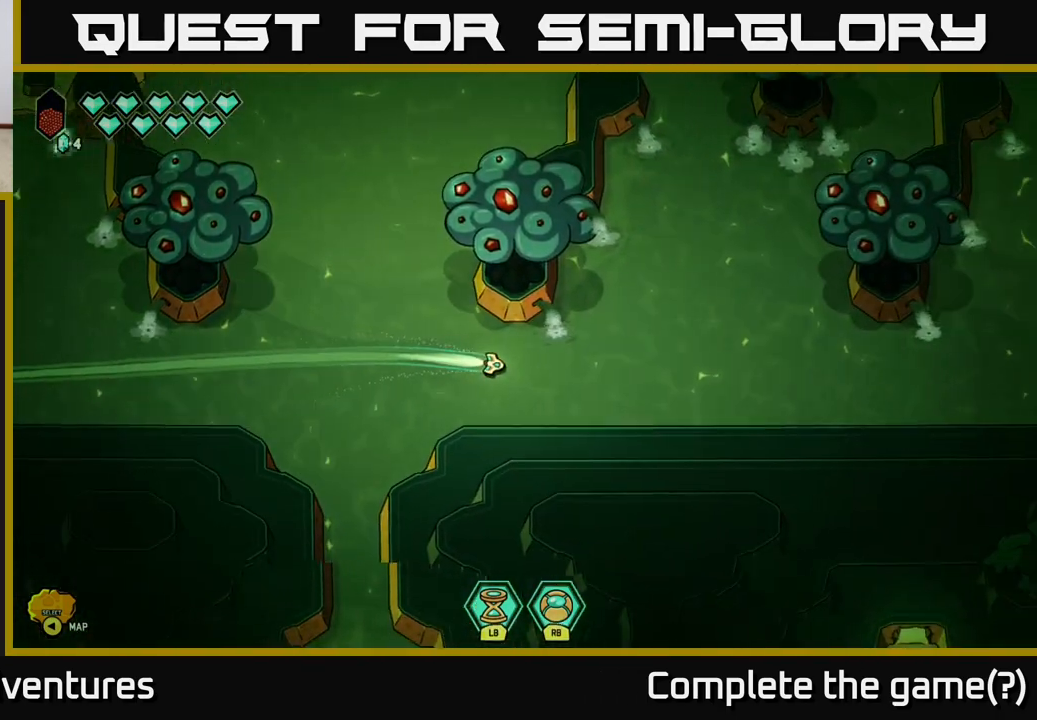
{"buttons": [], "left_stick": "up", "right_stick": "center", "events": [[233, "left_stick", "up-right"], [267, "L2", "up"], [417, "left_stick", "up"]]}
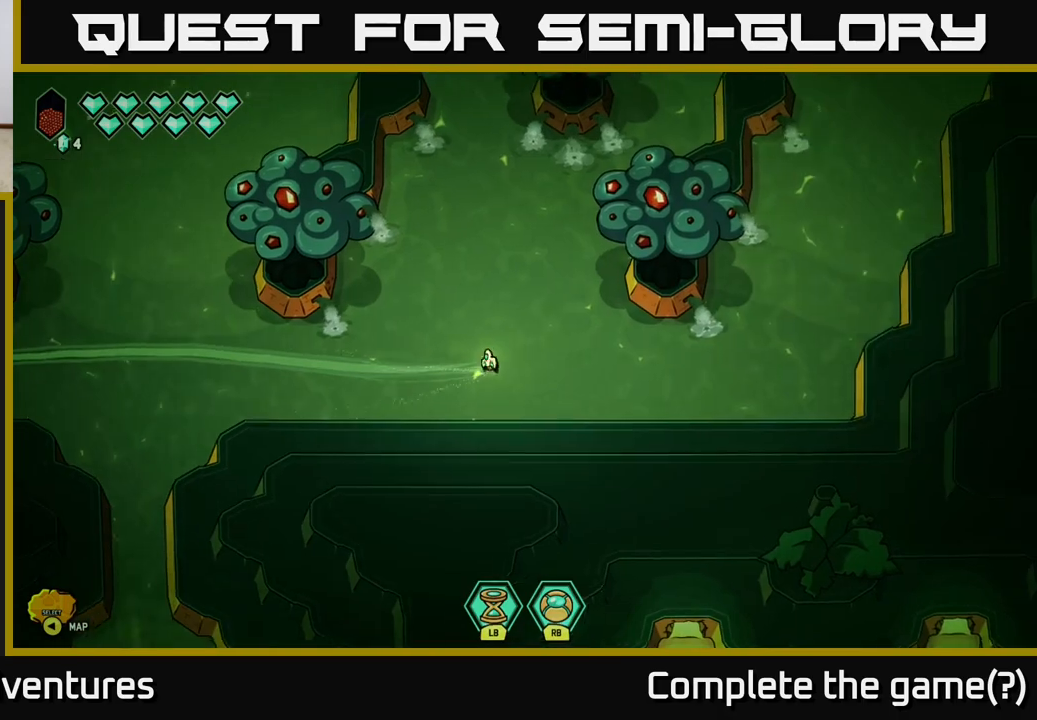
{"buttons": [], "left_stick": "up-left", "right_stick": "center", "events": [[33, "left_stick", "up-left"]]}
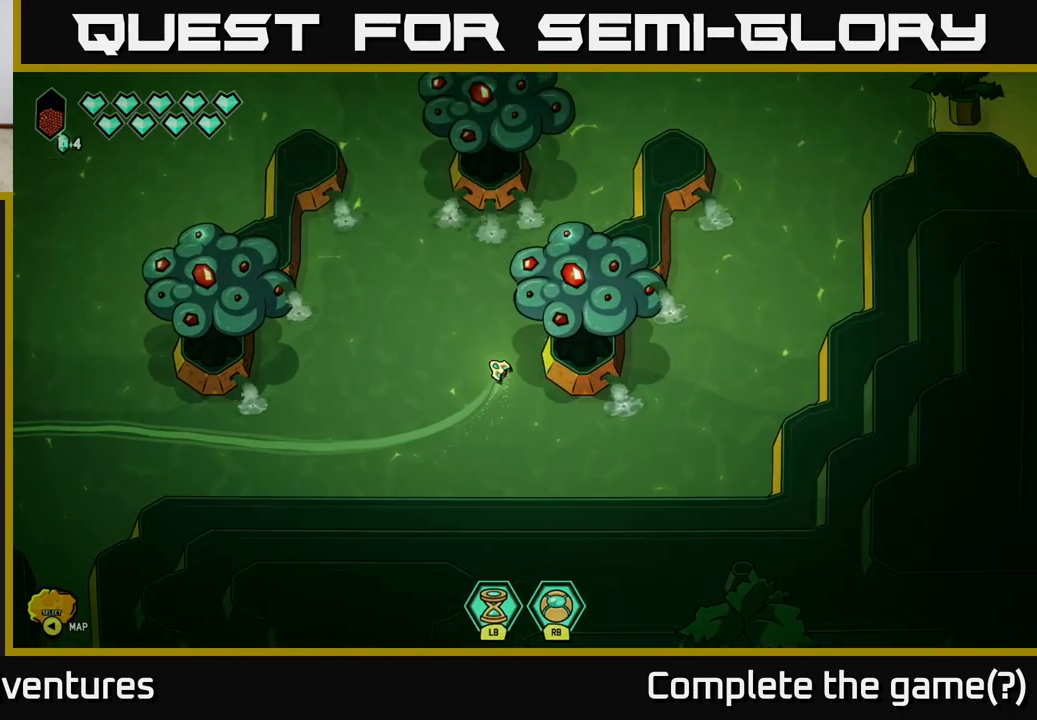
{"buttons": [], "left_stick": "up-left", "right_stick": "center", "events": []}
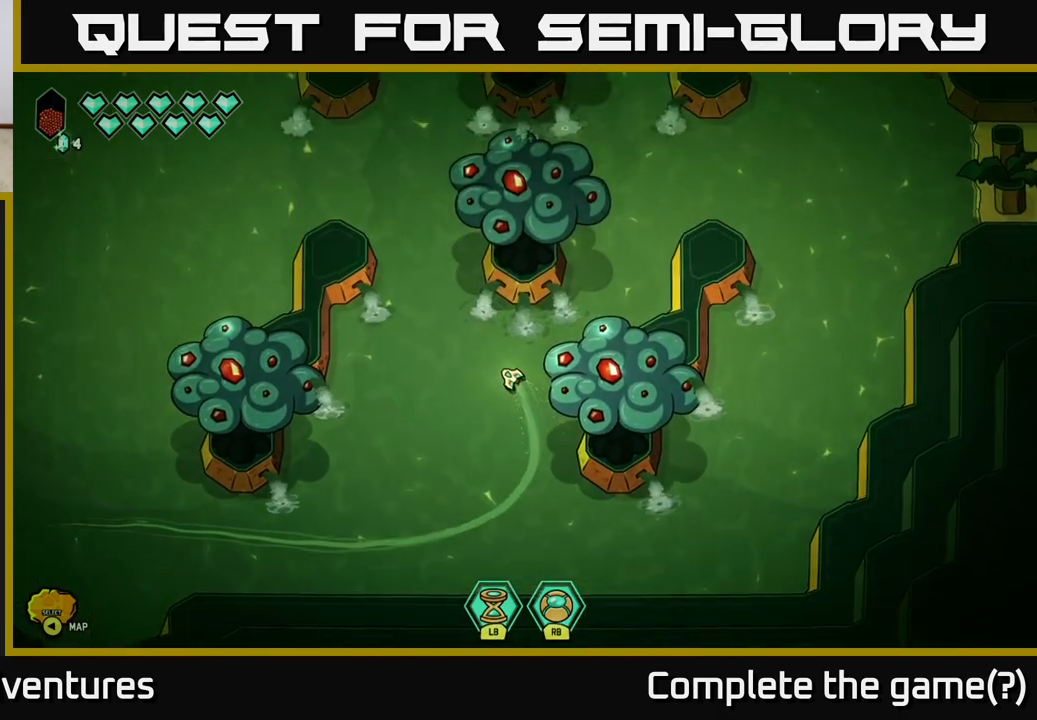
{"buttons": [], "left_stick": "up-right", "right_stick": "center", "events": [[433, "left_stick", "up-right"]]}
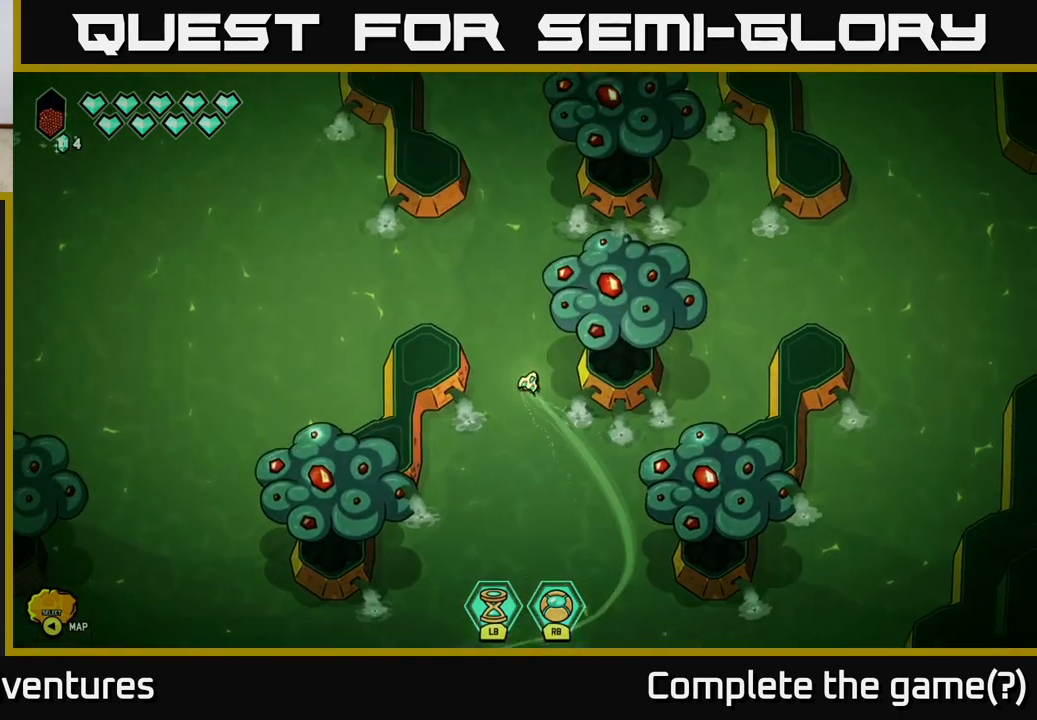
{"buttons": [], "left_stick": "up-left", "right_stick": "center", "events": [[367, "left_stick", "up-left"]]}
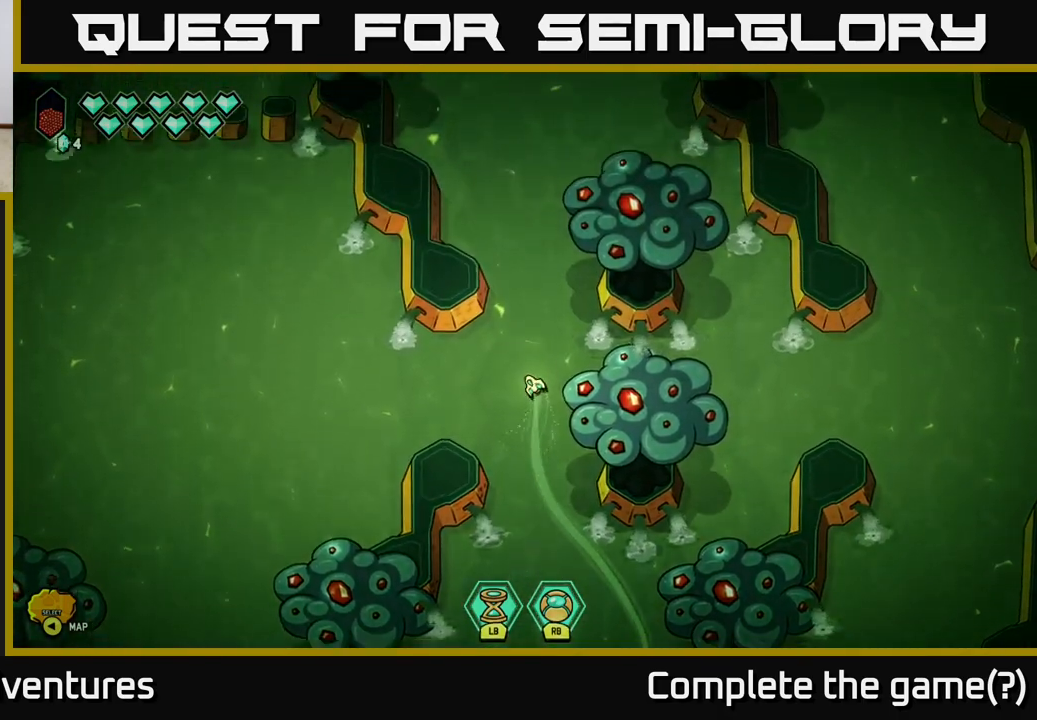
{"buttons": [], "left_stick": "center", "right_stick": "center", "events": [[83, "left_stick", "up"], [333, "left_stick", "center"]]}
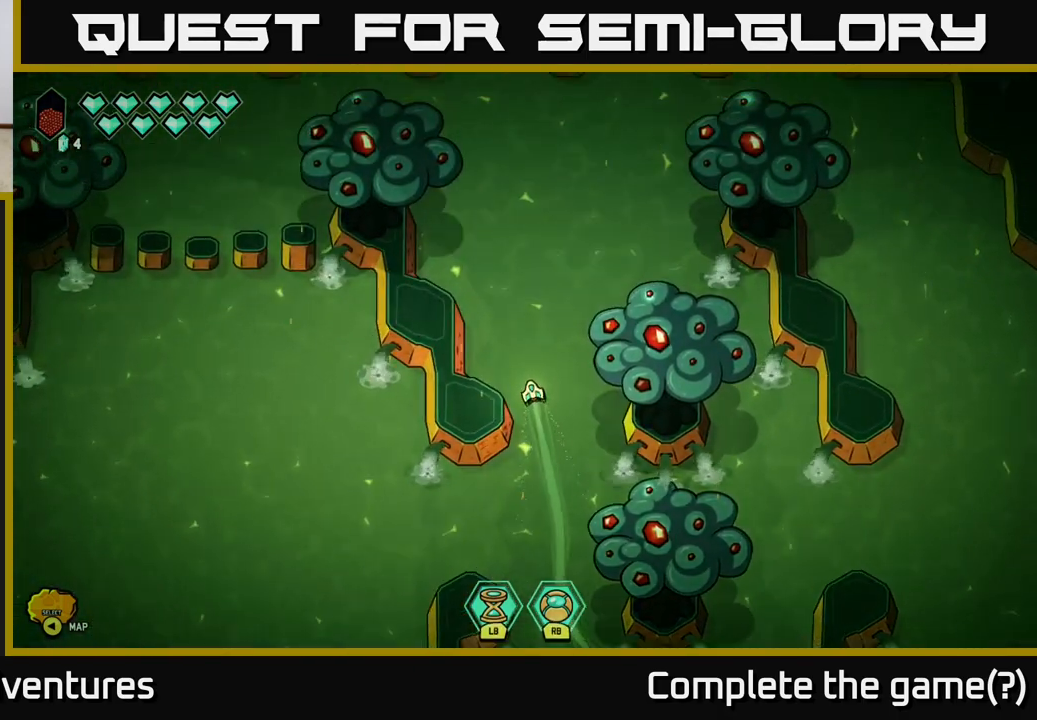
{"buttons": [], "left_stick": "up-right", "right_stick": "center", "events": [[83, "left_stick", "up-right"], [217, "left_stick", "up"], [467, "left_stick", "up-right"]]}
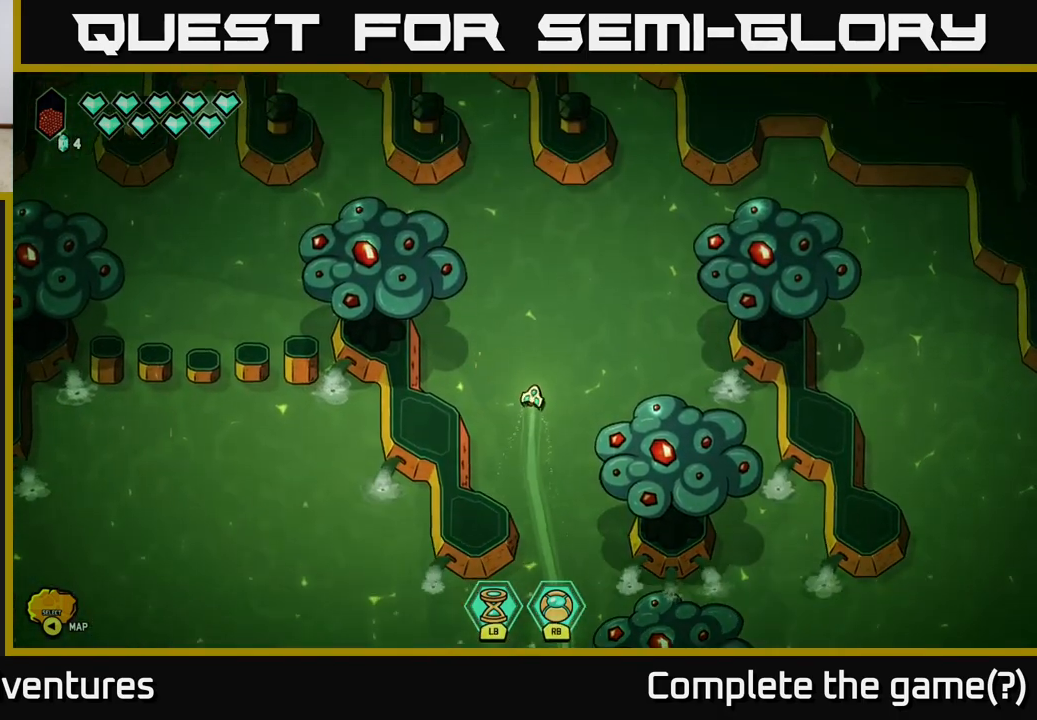
{"buttons": ["L2"], "left_stick": "right", "right_stick": "center", "events": [[167, "L2", "down"], [400, "left_stick", "right"]]}
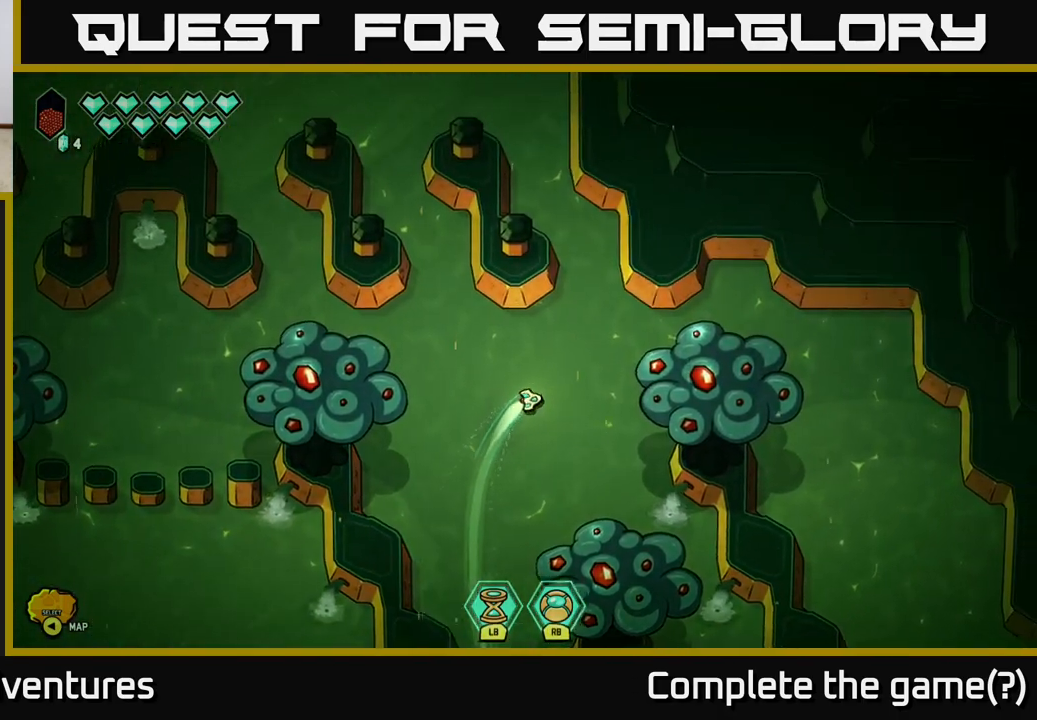
{"buttons": ["L2"], "left_stick": "down-right", "right_stick": "center", "events": [[433, "left_stick", "down-right"]]}
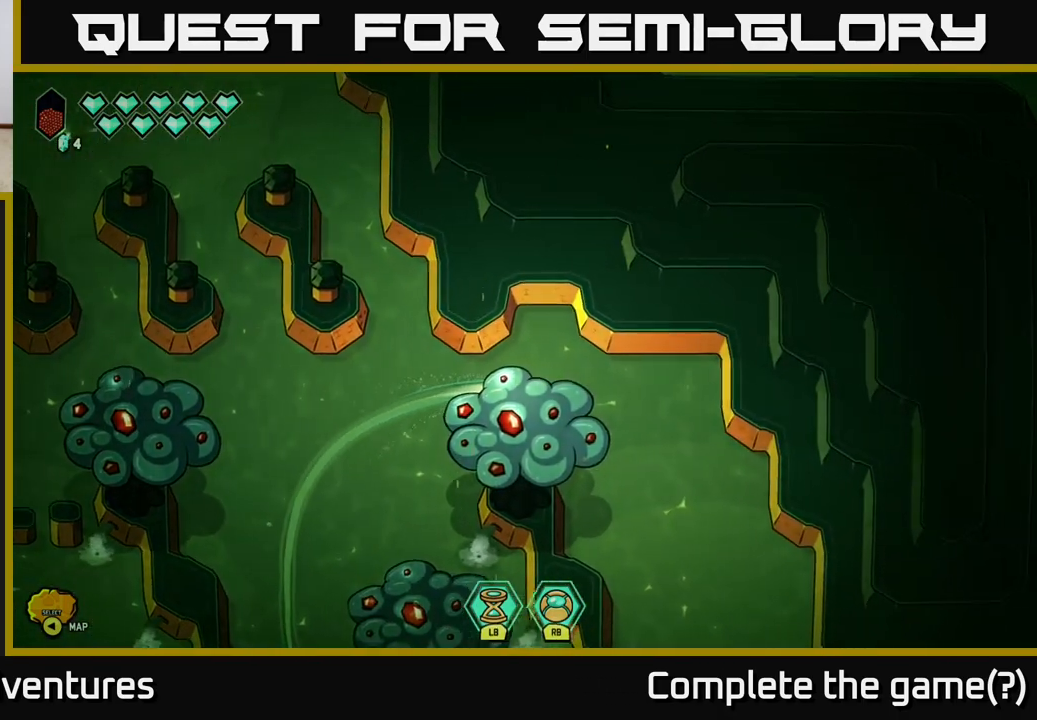
{"buttons": ["L2"], "left_stick": "down", "right_stick": "center", "events": [[150, "left_stick", "down"]]}
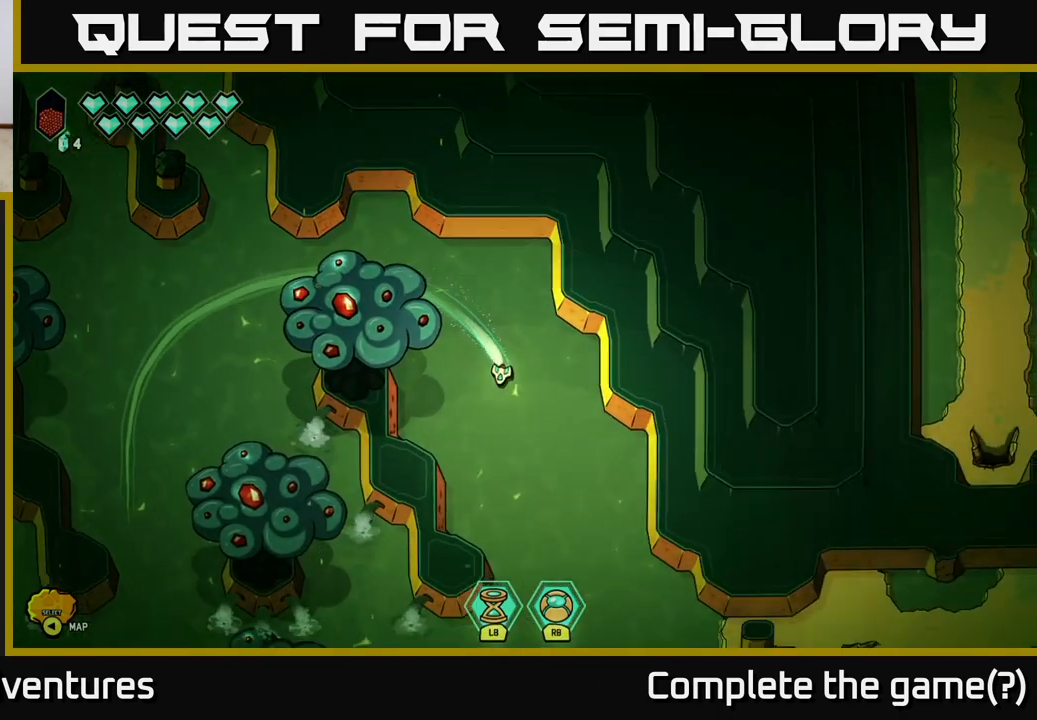
{"buttons": ["L2"], "left_stick": "down-right", "right_stick": "center", "events": [[167, "left_stick", "down-right"]]}
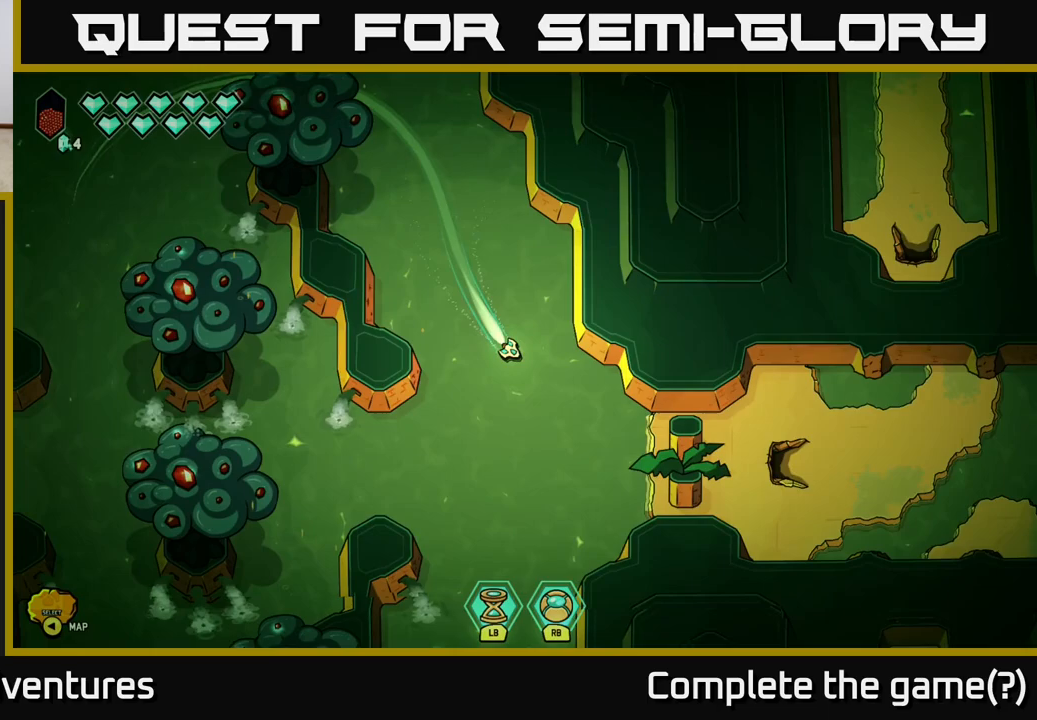
{"buttons": [], "left_stick": "center", "right_stick": "center", "events": [[83, "L2", "up"], [83, "left_stick", "right"], [283, "left_stick", "center"]]}
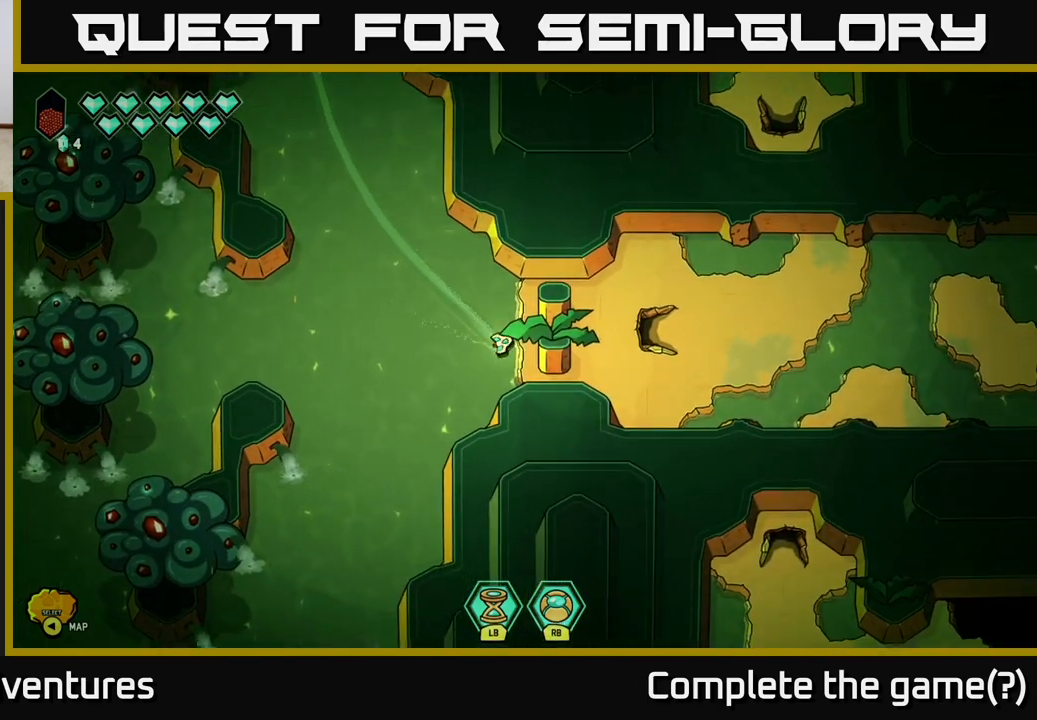
{"buttons": ["L2"], "left_stick": "up-left", "right_stick": "center", "events": [[17, "left_stick", "up-left"], [333, "L2", "down"]]}
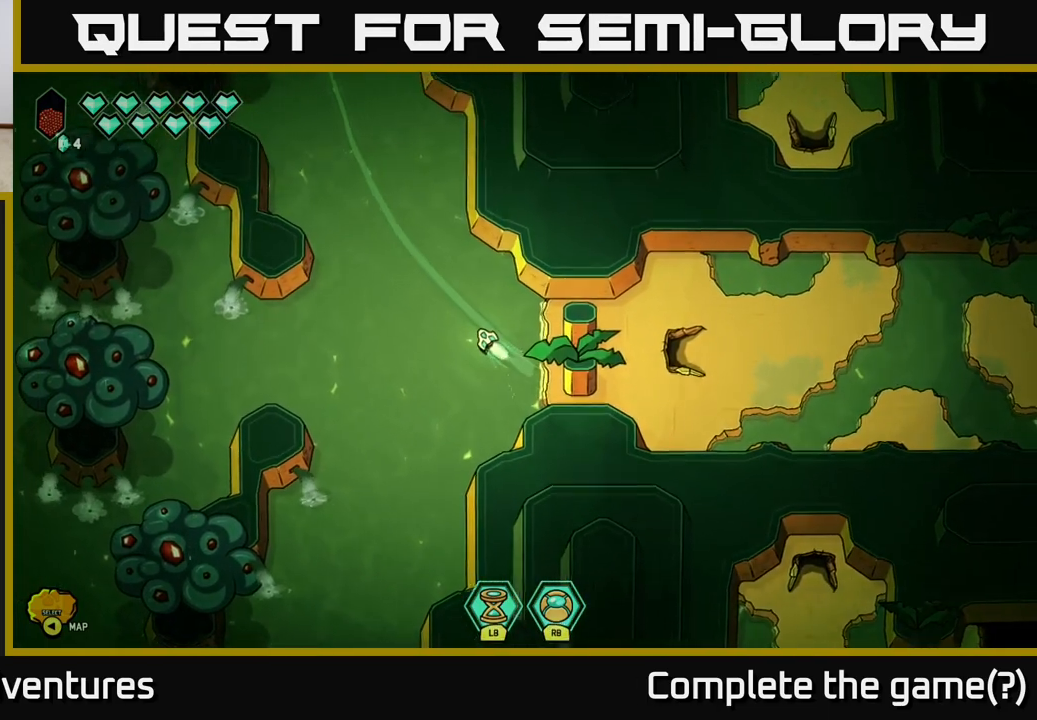
{"buttons": ["L2"], "left_stick": "up", "right_stick": "center", "events": [[333, "left_stick", "up"]]}
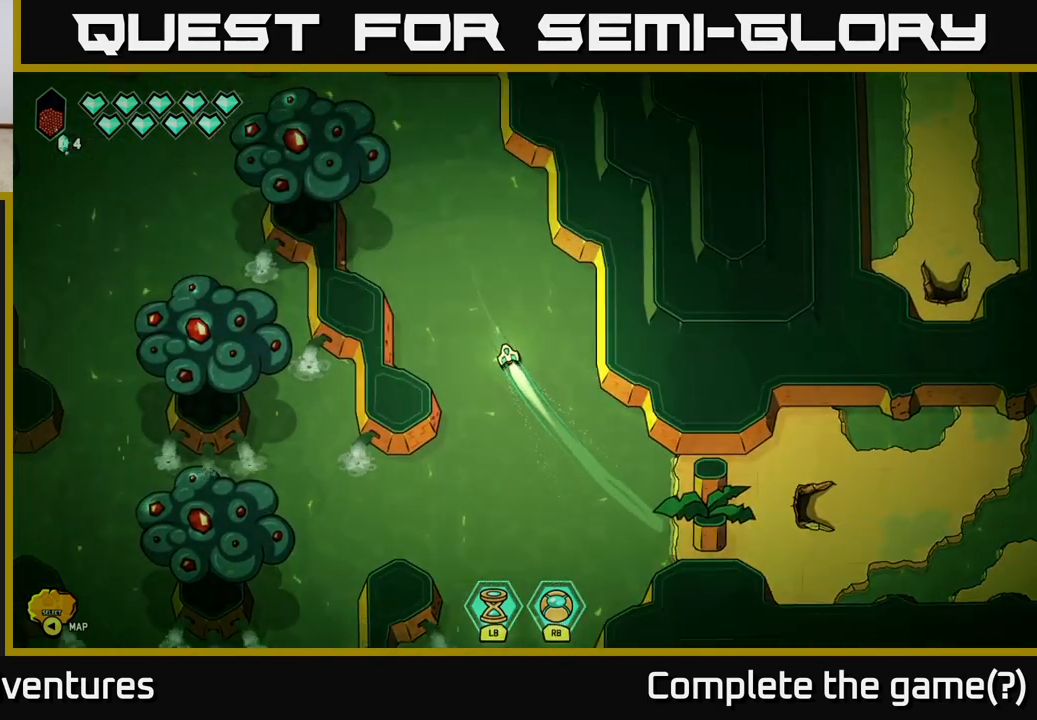
{"buttons": ["L2"], "left_stick": "left", "right_stick": "center", "events": [[300, "left_stick", "up-left"], [400, "left_stick", "left"]]}
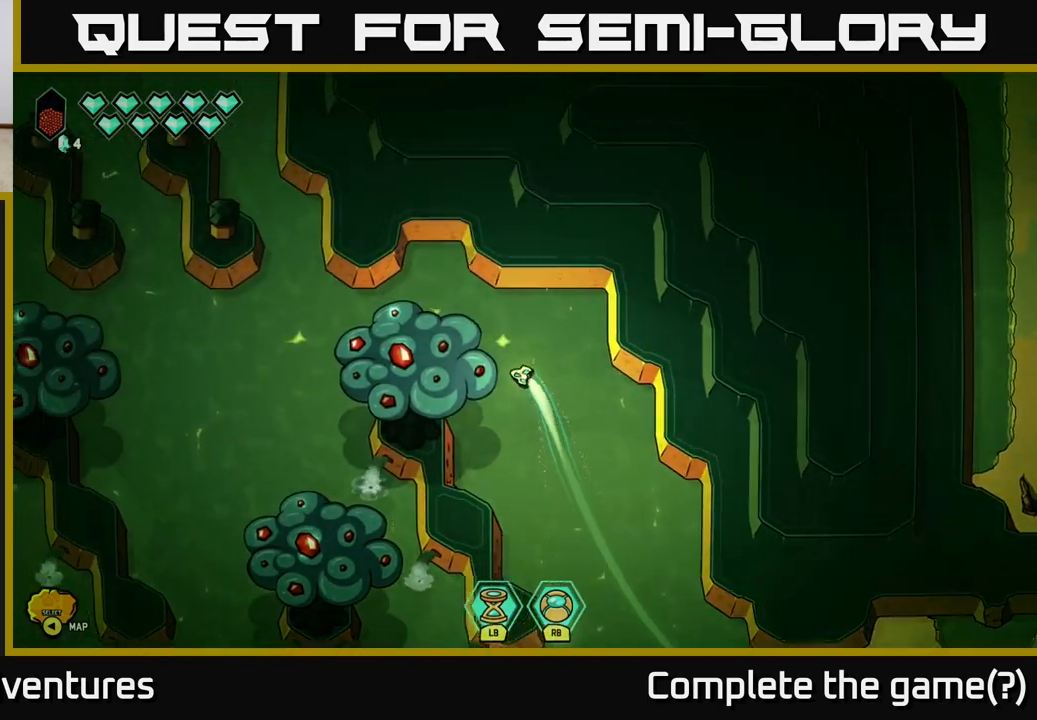
{"buttons": [], "left_stick": "left", "right_stick": "center", "events": [[50, "L2", "up"]]}
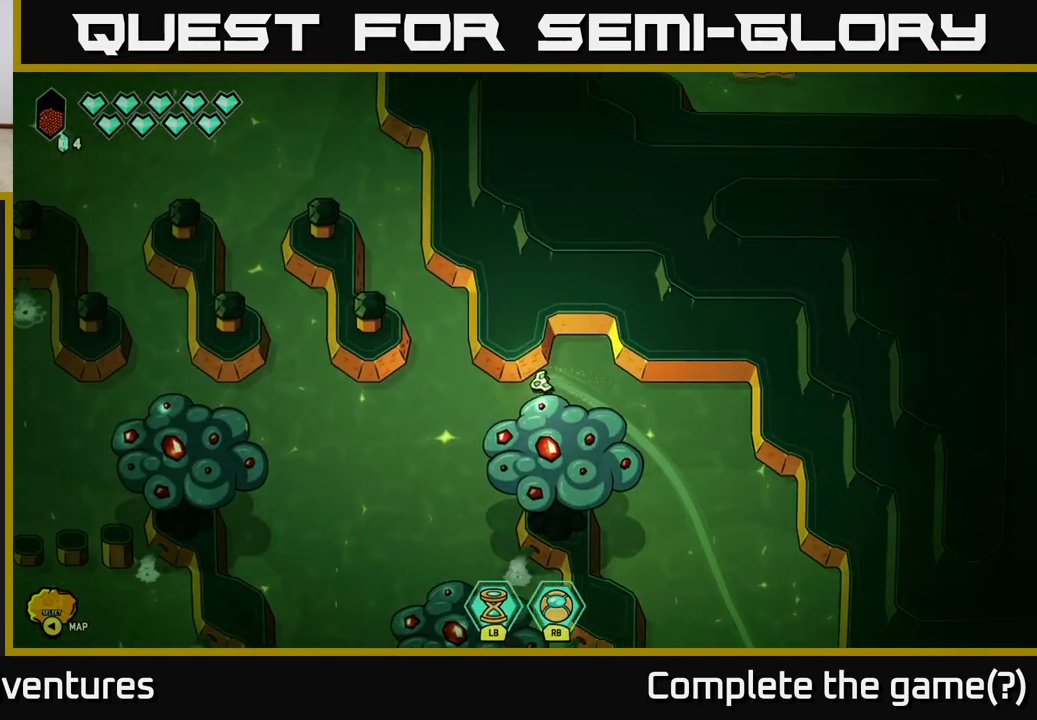
{"buttons": ["L2"], "left_stick": "up", "right_stick": "center", "events": [[183, "left_stick", "up-left"], [350, "left_stick", "up"], [450, "L2", "down"]]}
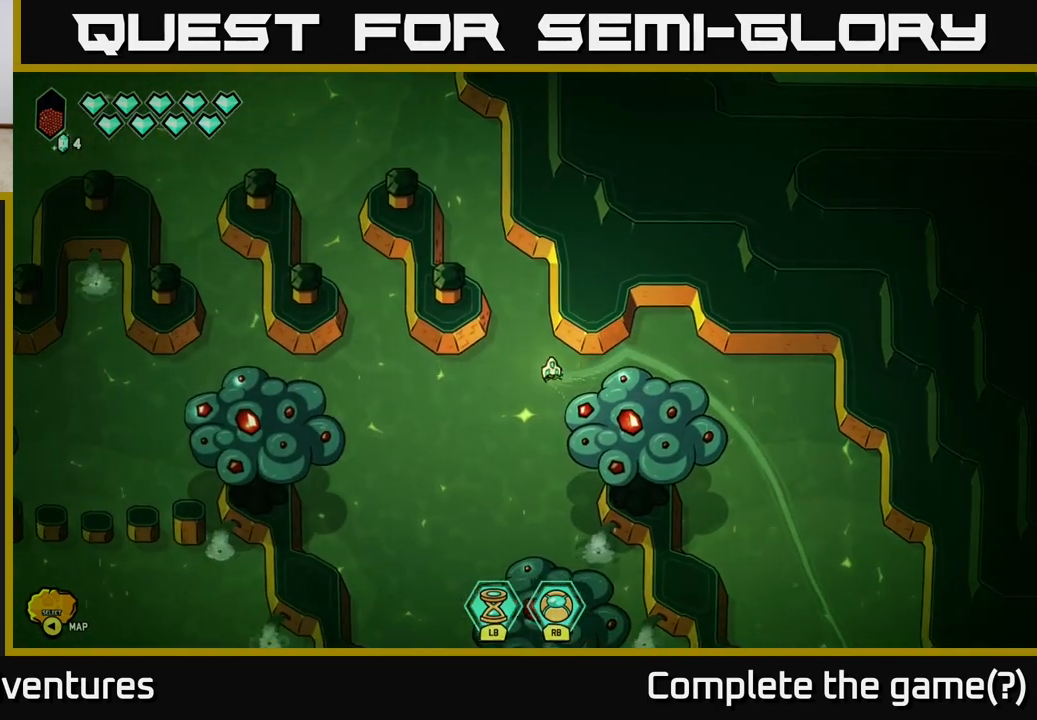
{"buttons": ["L2"], "left_stick": "up-left", "right_stick": "center", "events": [[267, "left_stick", "up-left"]]}
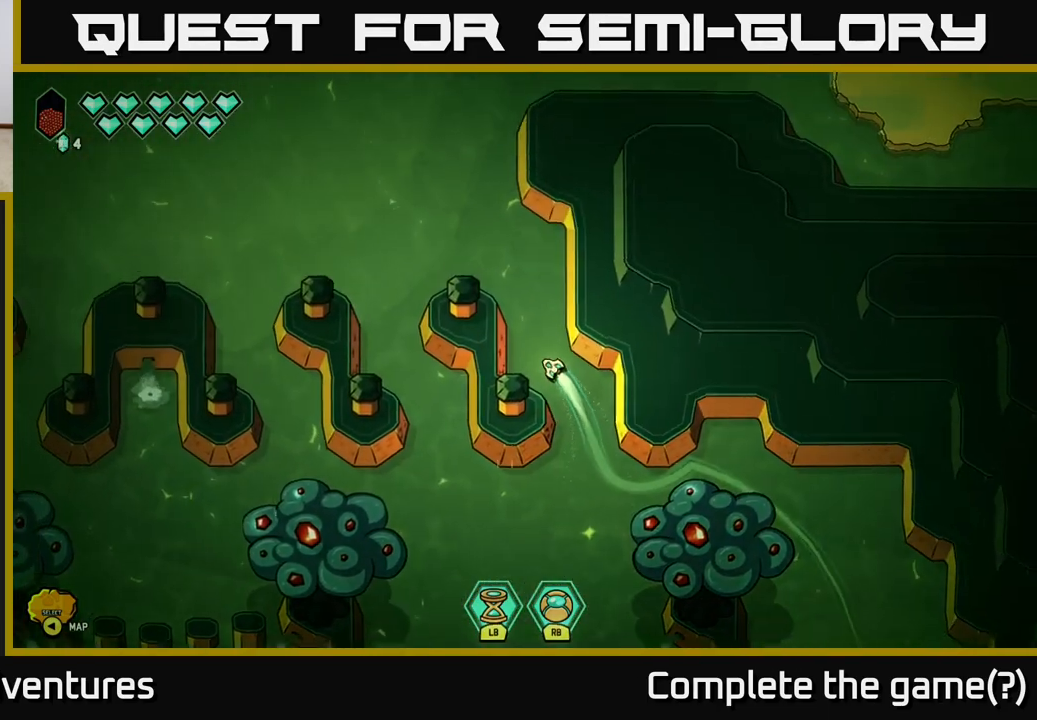
{"buttons": ["L2"], "left_stick": "up-left", "right_stick": "center", "events": [[117, "left_stick", "up"], [217, "left_stick", "up-left"]]}
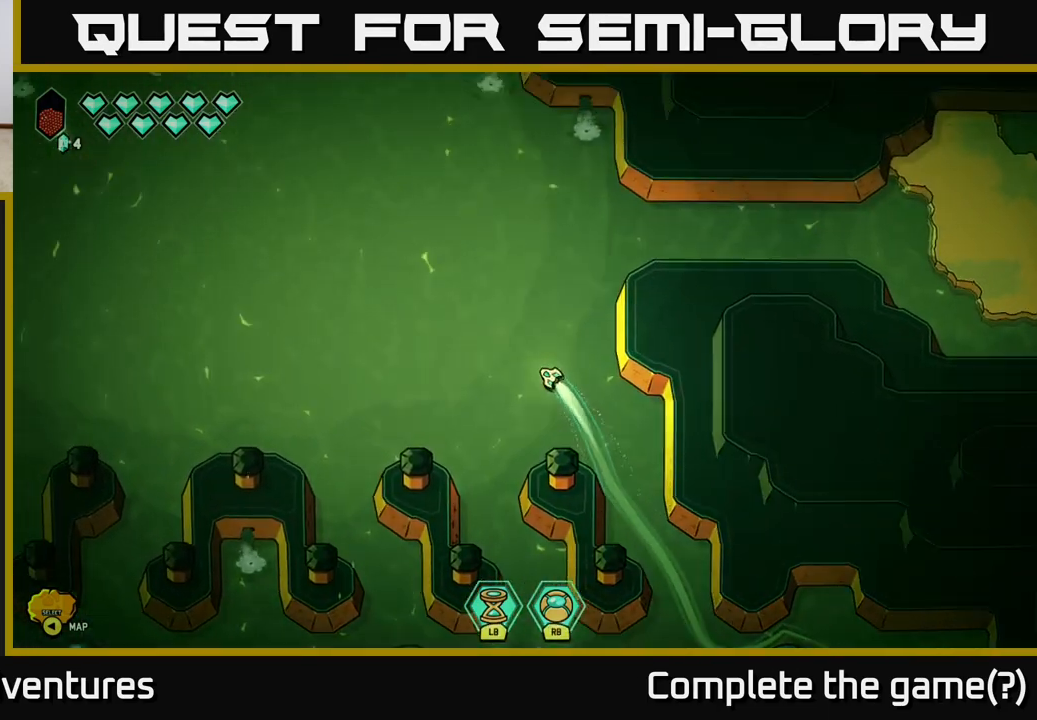
{"buttons": ["L2"], "left_stick": "left", "right_stick": "center", "events": [[50, "left_stick", "left"]]}
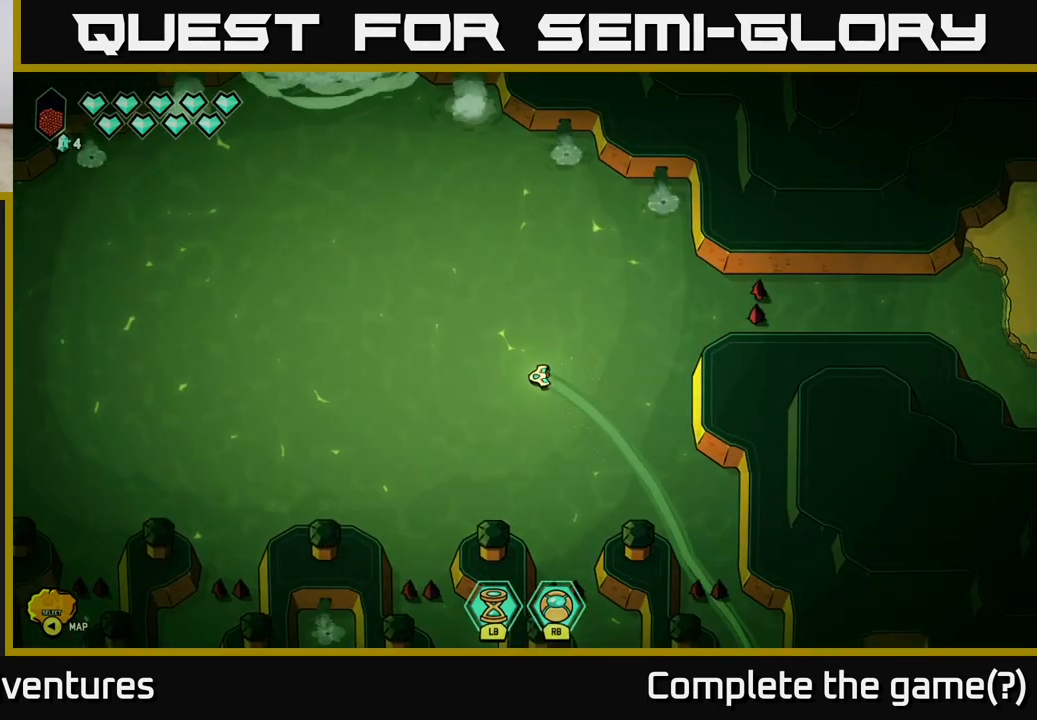
{"buttons": [], "left_stick": "center", "right_stick": "center", "events": [[17, "L2", "up"], [133, "left_stick", "center"]]}
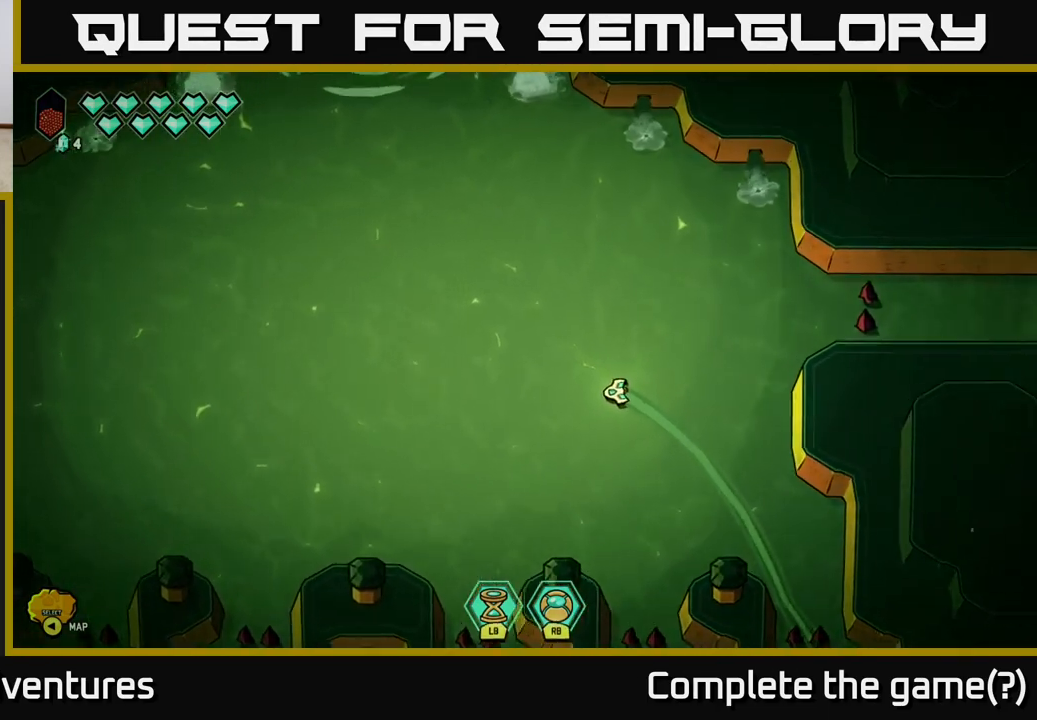
{"buttons": [], "left_stick": "center", "right_stick": "center", "events": []}
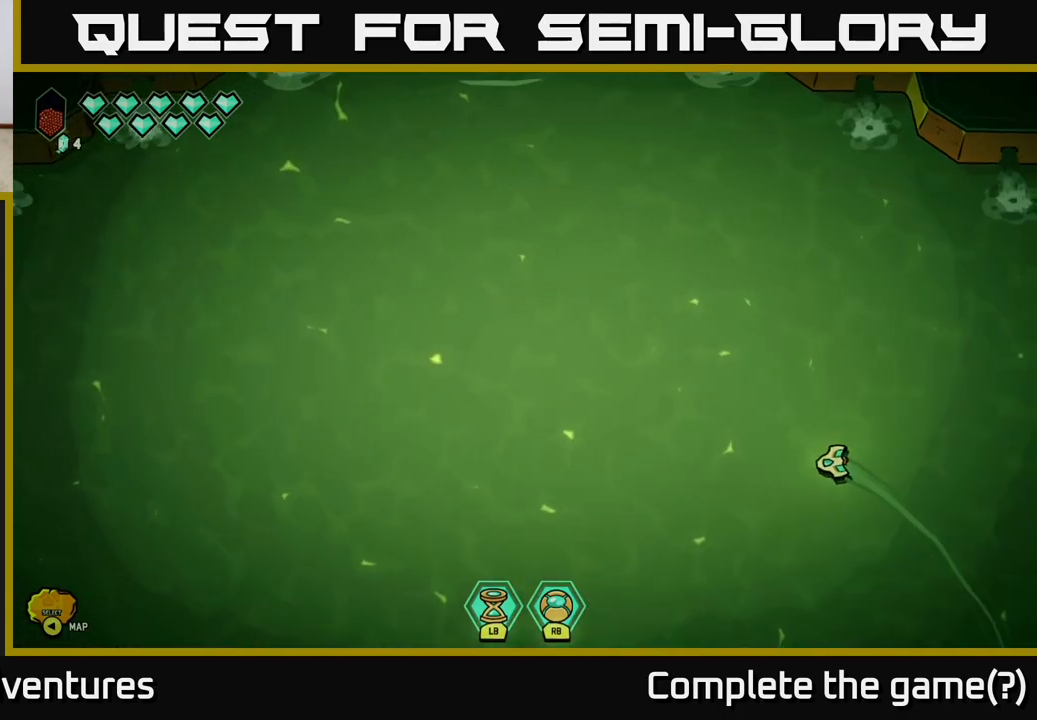
{"buttons": [], "left_stick": "left", "right_stick": "center", "events": [[217, "left_stick", "left"]]}
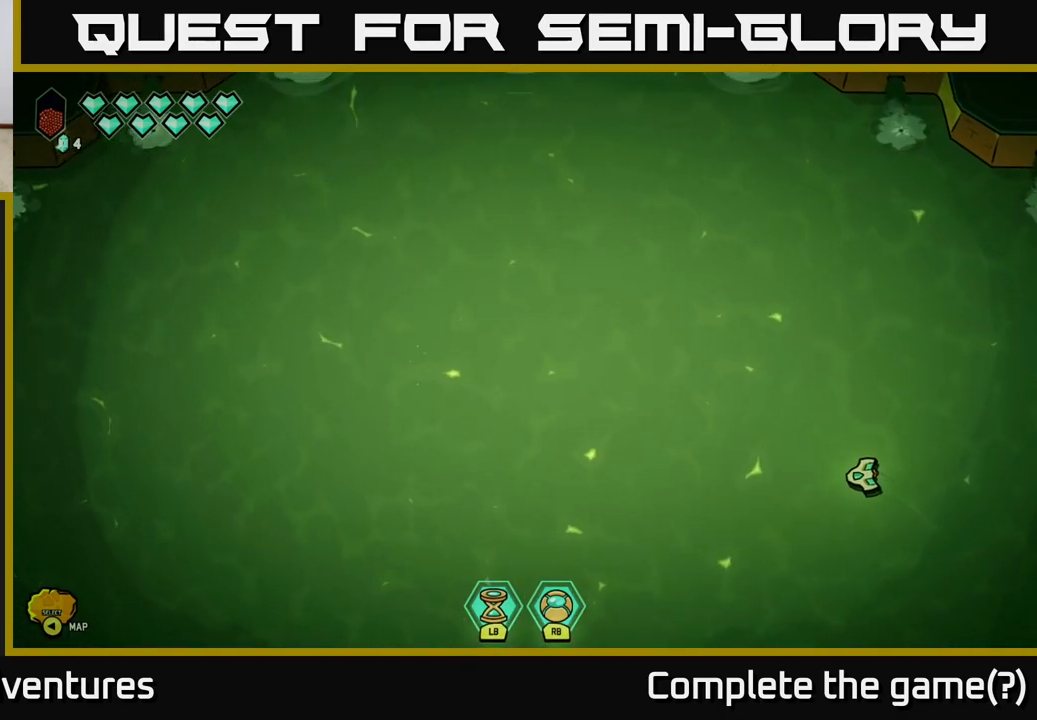
{"buttons": [], "left_stick": "left", "right_stick": "center", "events": [[83, "left_stick", "down-left"], [483, "left_stick", "left"]]}
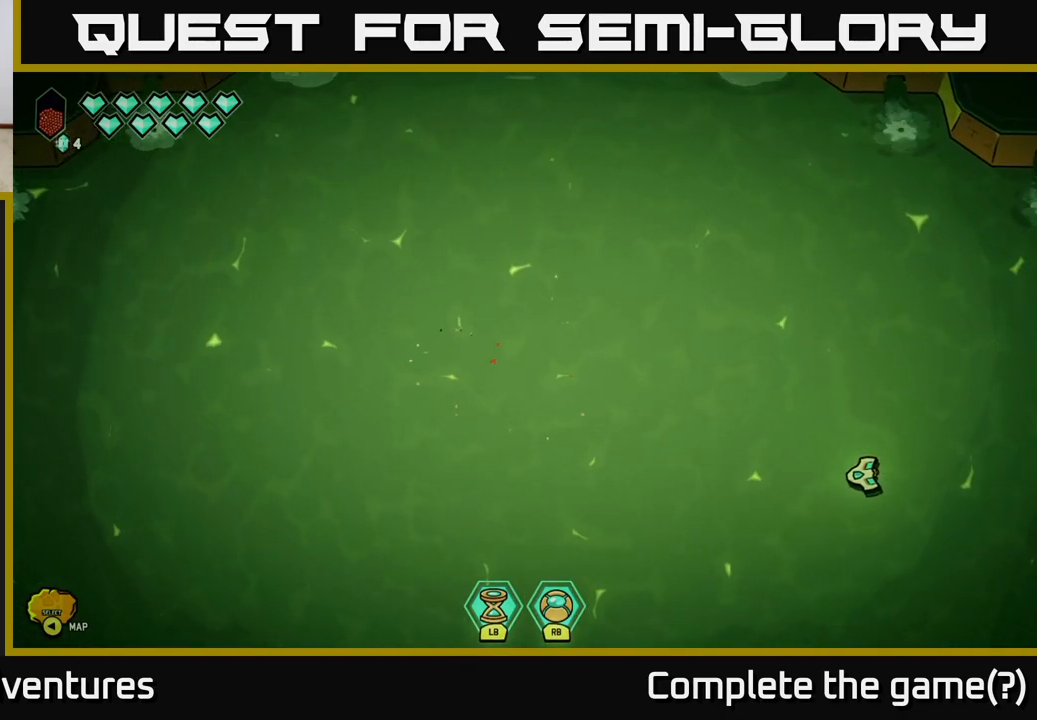
{"buttons": [], "left_stick": "down-left", "right_stick": "center", "events": [[100, "left_stick", "center"], [300, "left_stick", "down-left"]]}
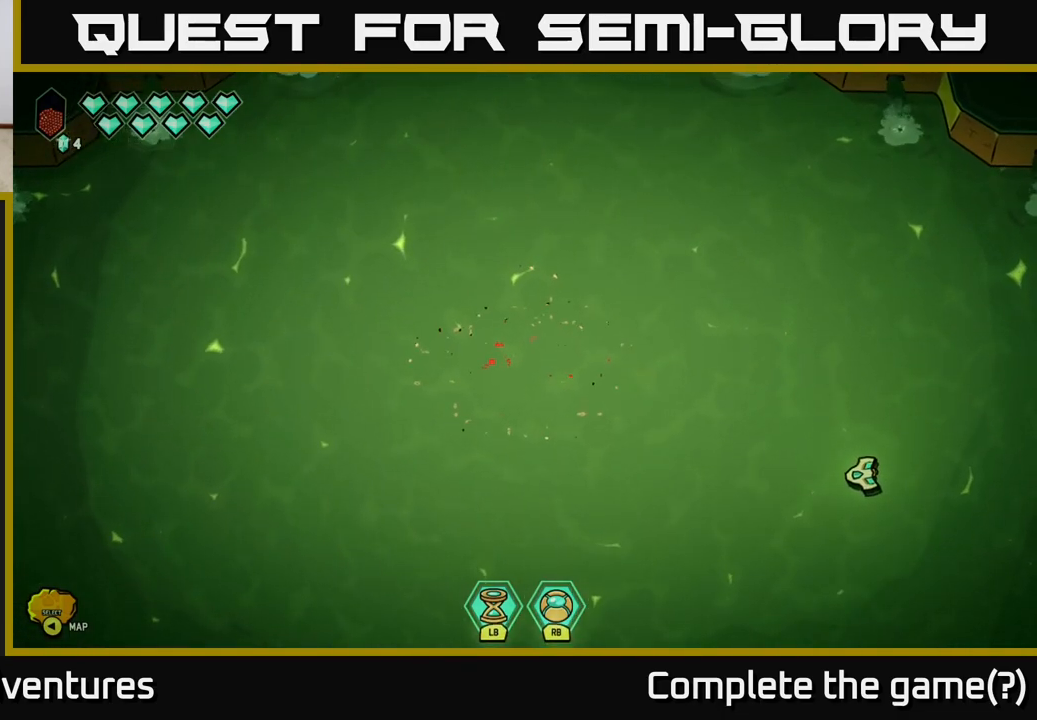
{"buttons": [], "left_stick": "down-left", "right_stick": "center", "events": [[83, "left_stick", "center"], [333, "left_stick", "down-left"]]}
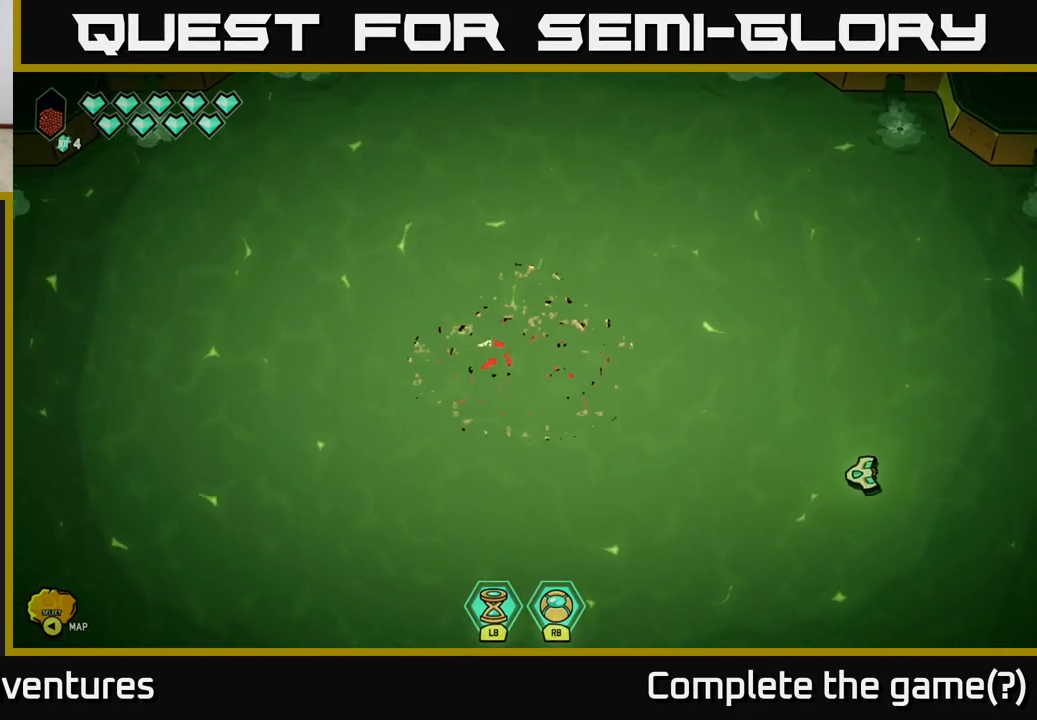
{"buttons": [], "left_stick": "down-left", "right_stick": "left", "events": [[317, "right_stick", "left"]]}
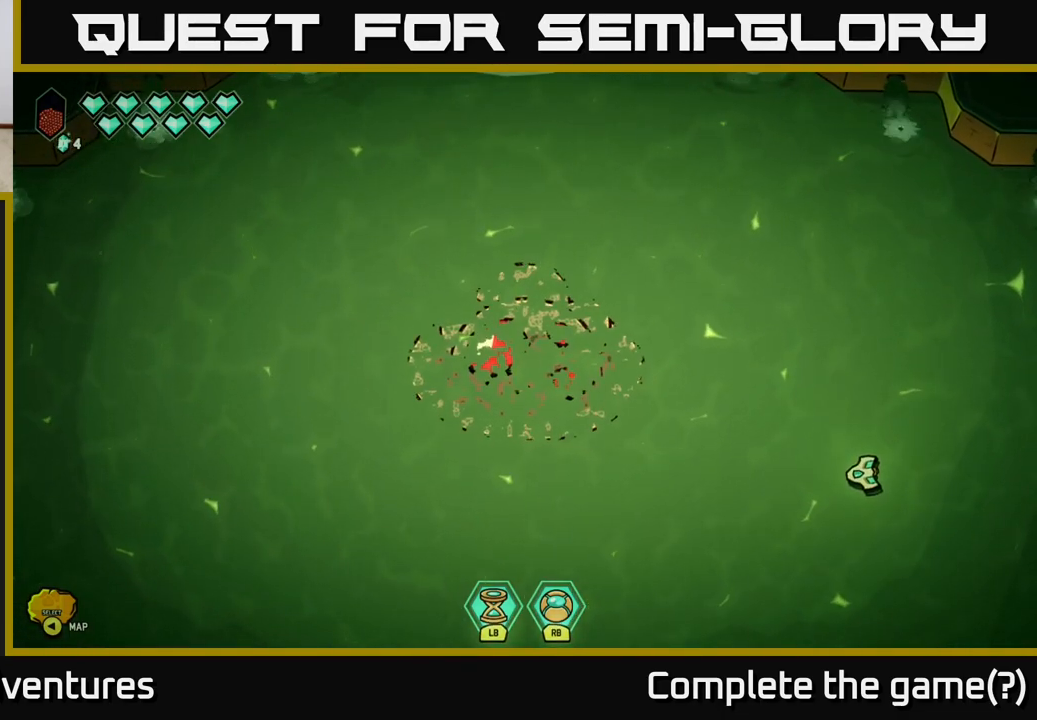
{"buttons": [], "left_stick": "down-left", "right_stick": "left", "events": []}